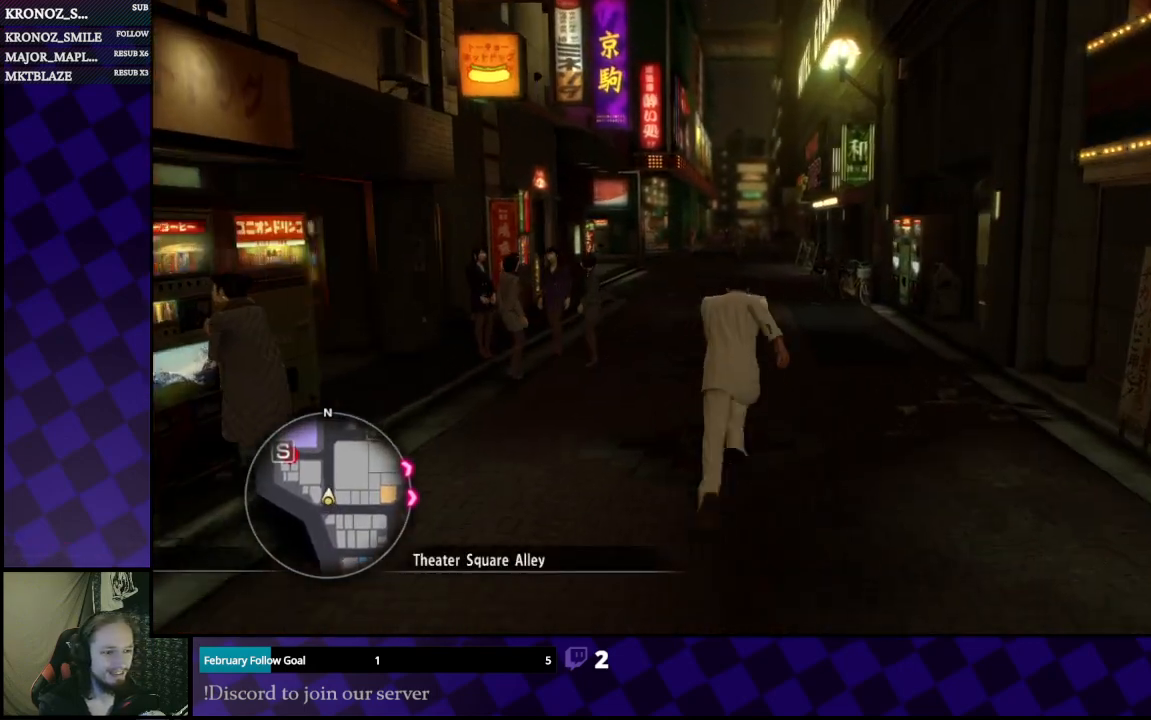
Gameplay with a controller (Xbox layout); each line is a JSON object with the inputs held at the frame after it. "events" lists button and stick changes between this image and that frame as [ms after this image, input, new state], when the widget could be followed in between.
{"buttons": ["A"], "left_stick": "up", "right_stick": "center", "events": []}
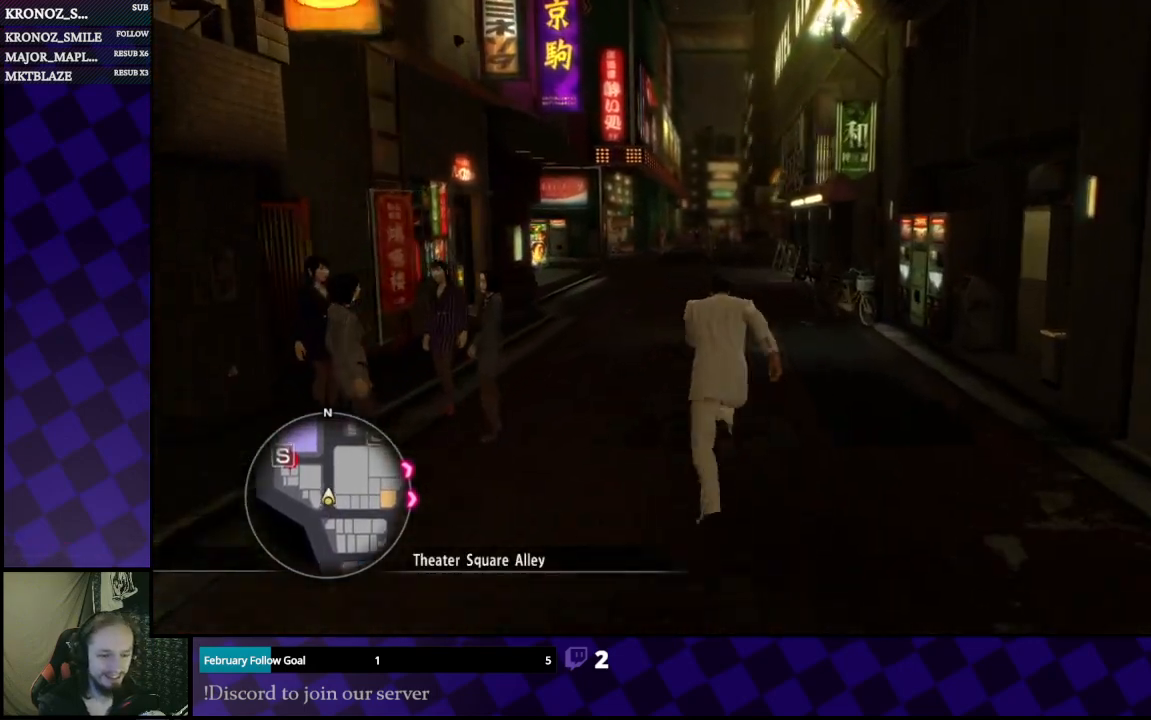
{"buttons": ["A"], "left_stick": "up", "right_stick": "center", "events": []}
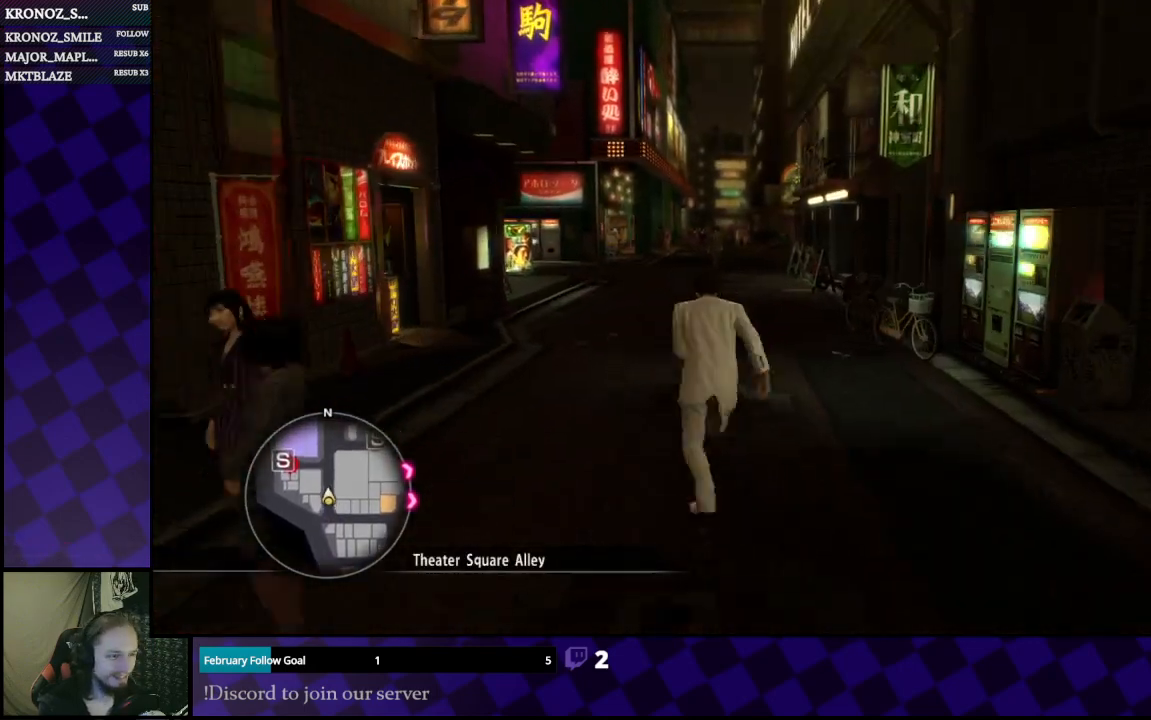
{"buttons": ["A"], "left_stick": "up", "right_stick": "center", "events": [[67, "left_stick", "up-left"], [167, "left_stick", "up"]]}
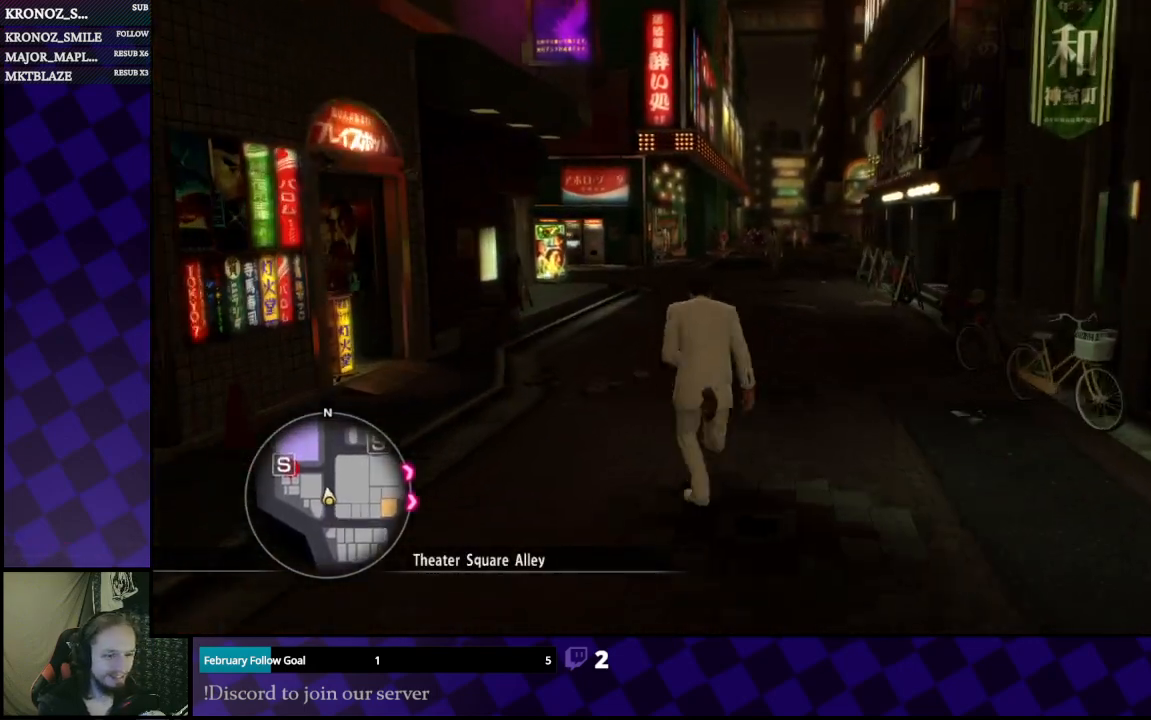
{"buttons": ["A"], "left_stick": "up", "right_stick": "center", "events": []}
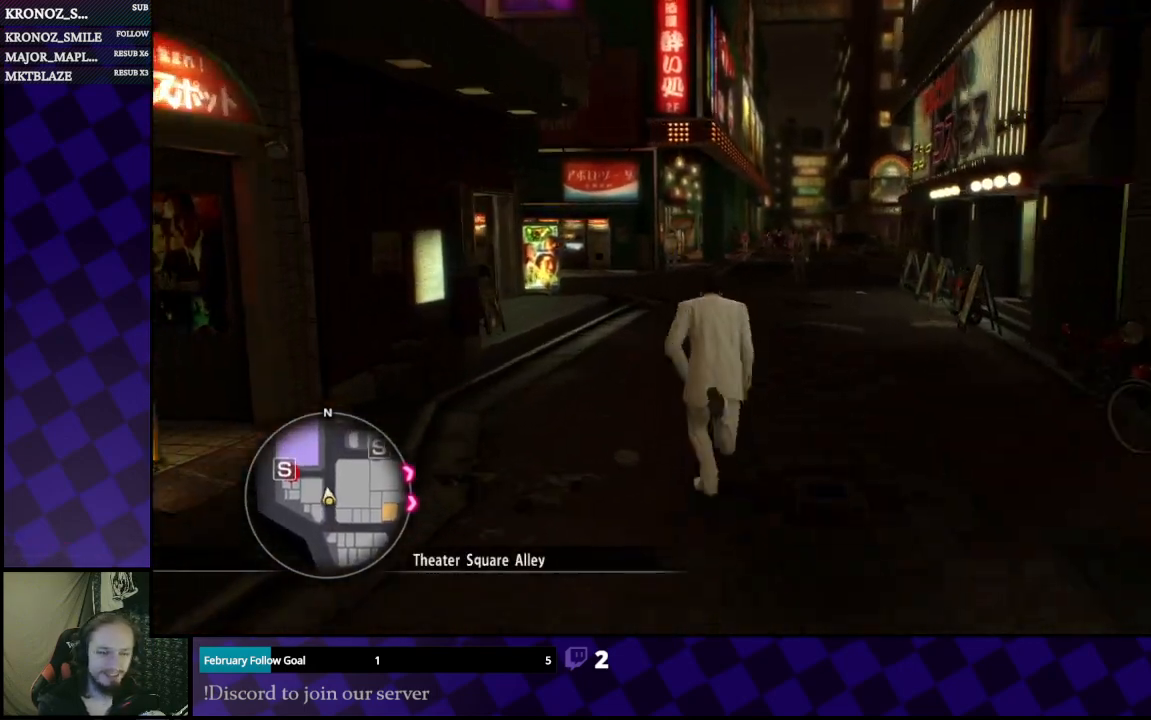
{"buttons": ["A"], "left_stick": "up", "right_stick": "center", "events": []}
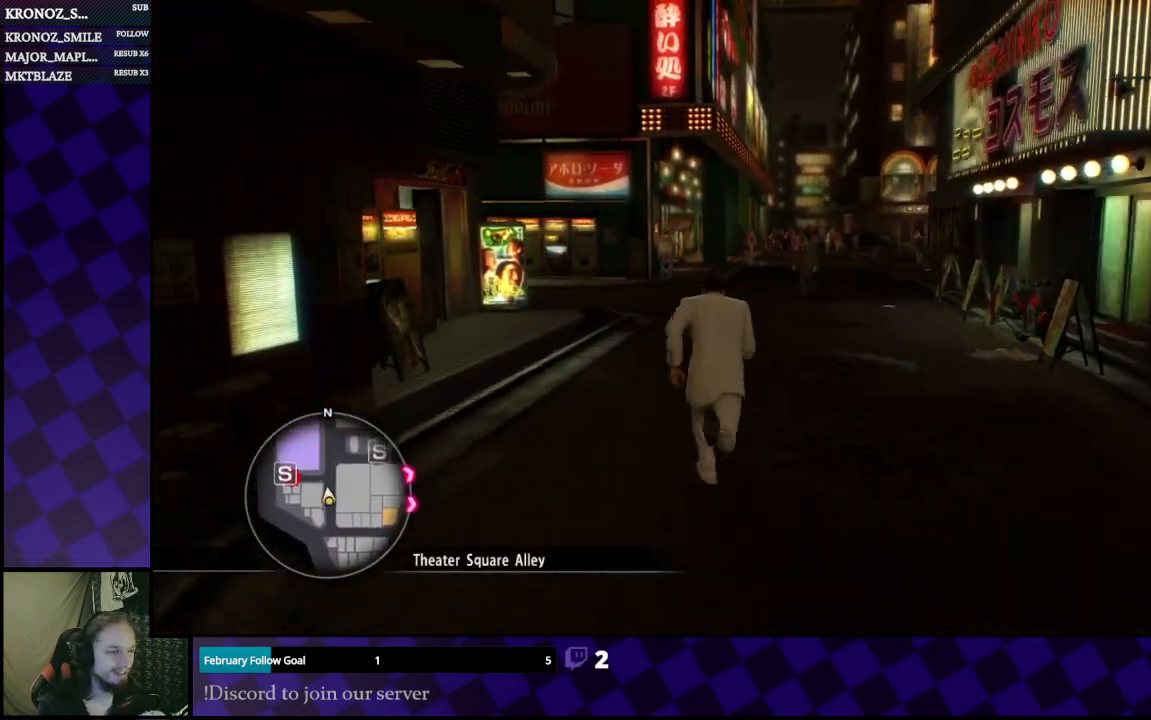
{"buttons": ["A"], "left_stick": "up", "right_stick": "center", "events": []}
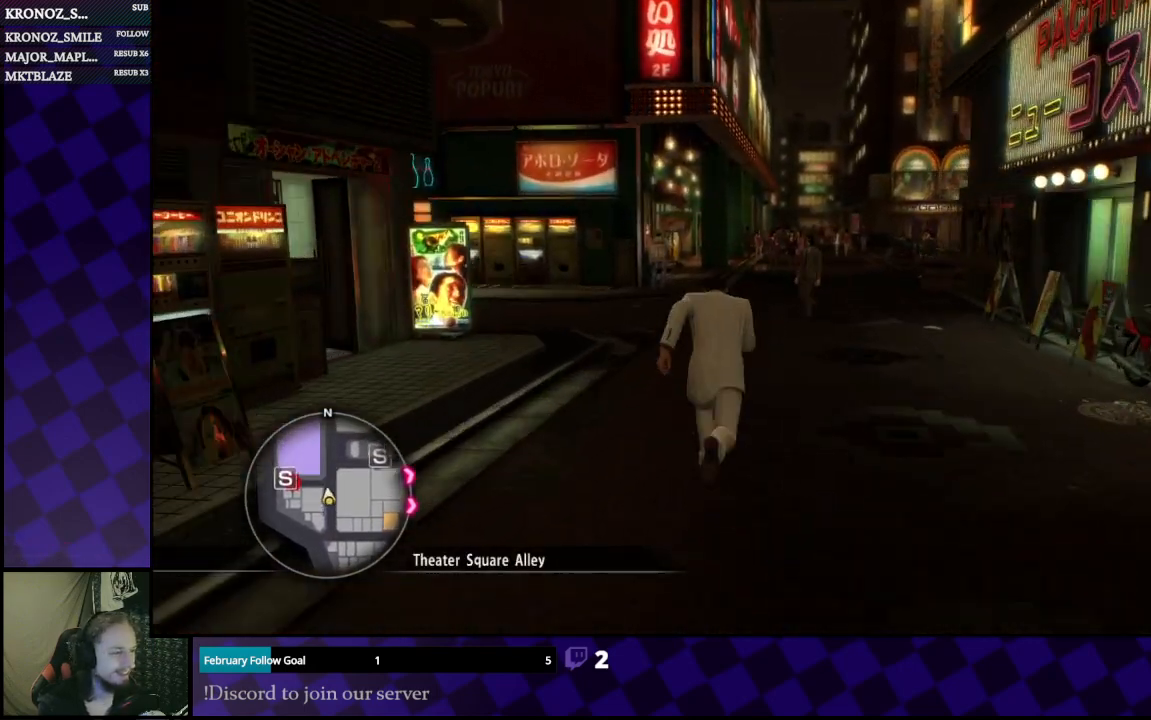
{"buttons": [], "left_stick": "up", "right_stick": "center", "events": [[433, "A", "up"]]}
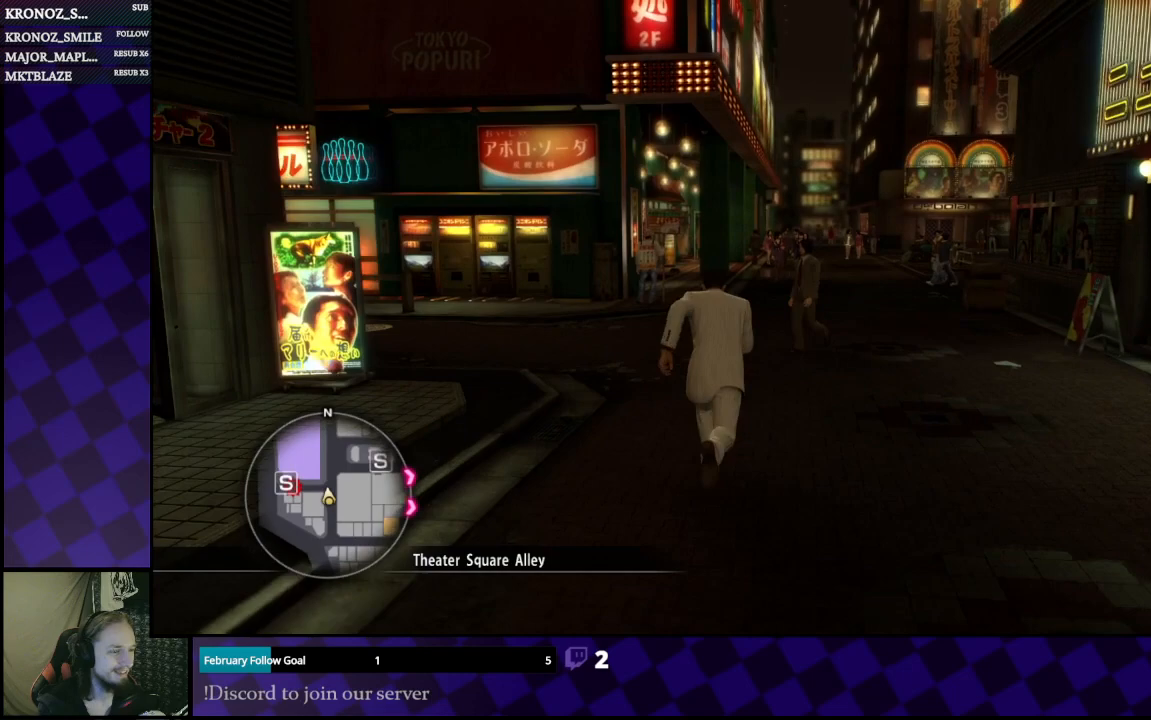
{"buttons": [], "left_stick": "up", "right_stick": "left", "events": [[200, "right_stick", "left"]]}
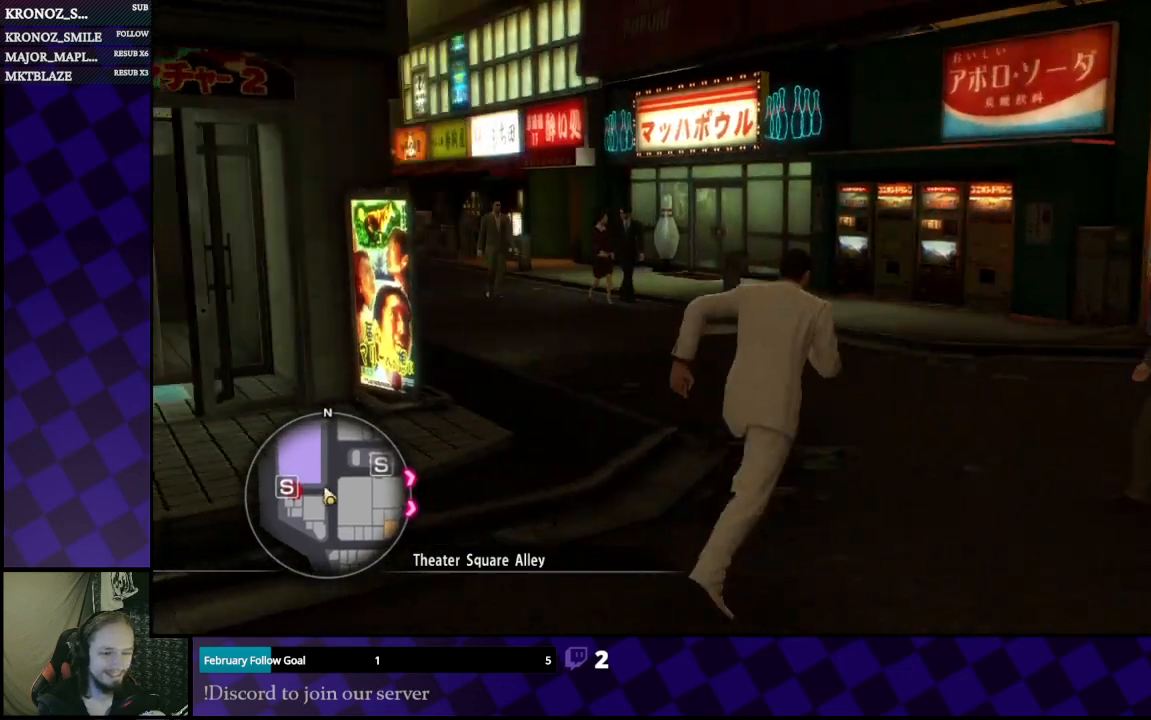
{"buttons": [], "left_stick": "up", "right_stick": "center", "events": [[300, "right_stick", "center"]]}
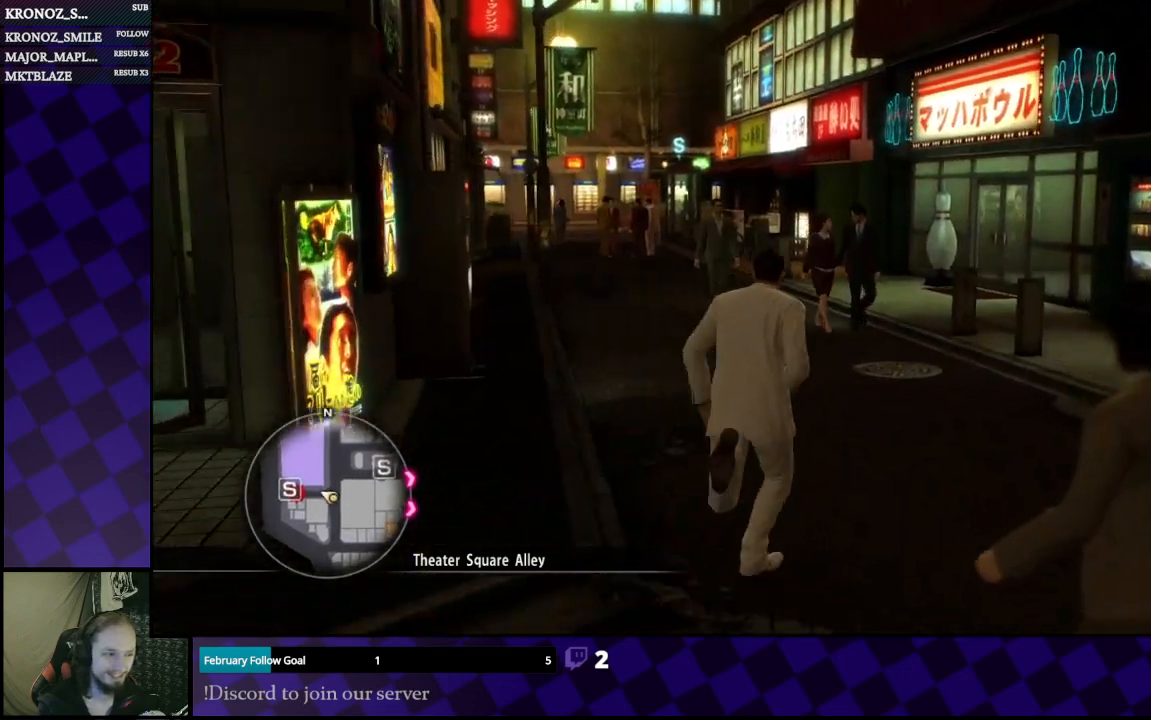
{"buttons": ["A"], "left_stick": "up-left", "right_stick": "center", "events": [[33, "A", "down"], [167, "left_stick", "up-left"]]}
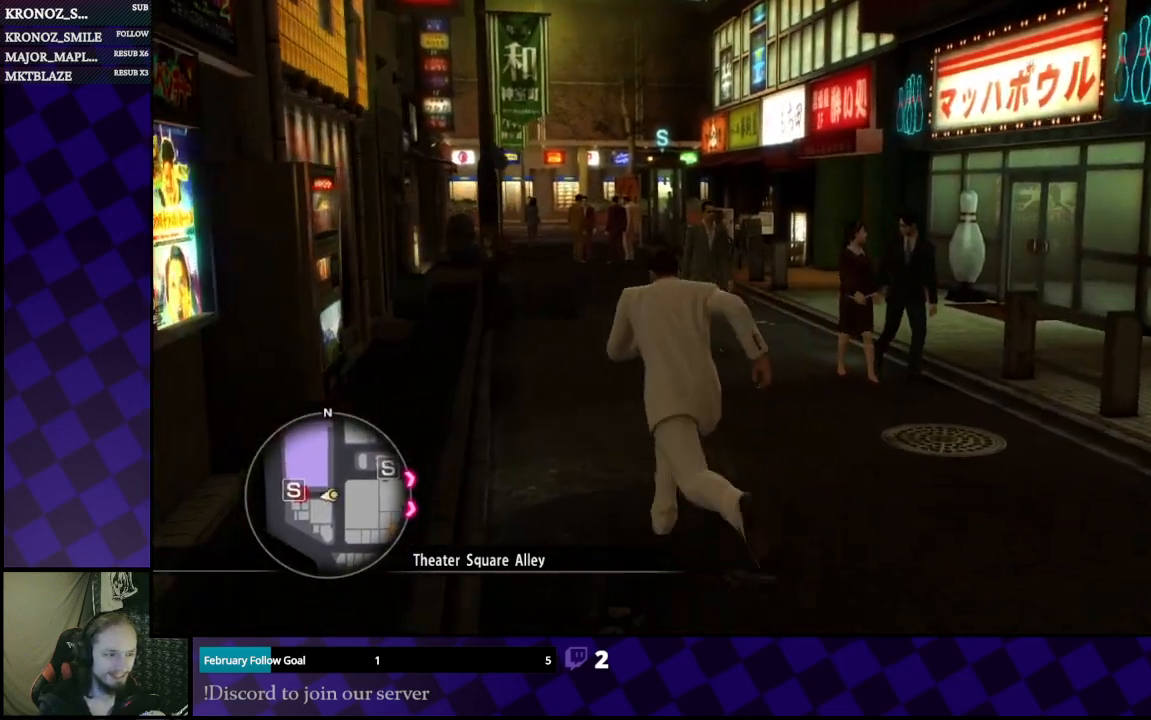
{"buttons": ["A"], "left_stick": "up", "right_stick": "center", "events": [[100, "left_stick", "up"]]}
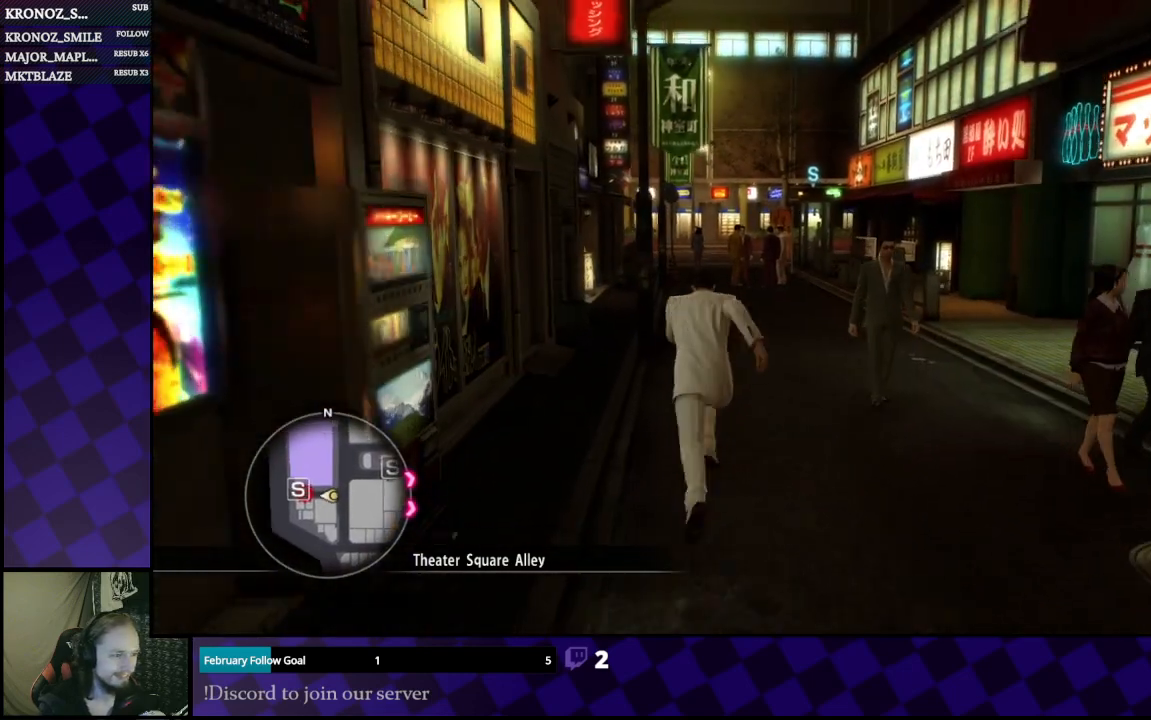
{"buttons": ["A"], "left_stick": "up", "right_stick": "center", "events": [[133, "left_stick", "up-right"], [267, "left_stick", "up"]]}
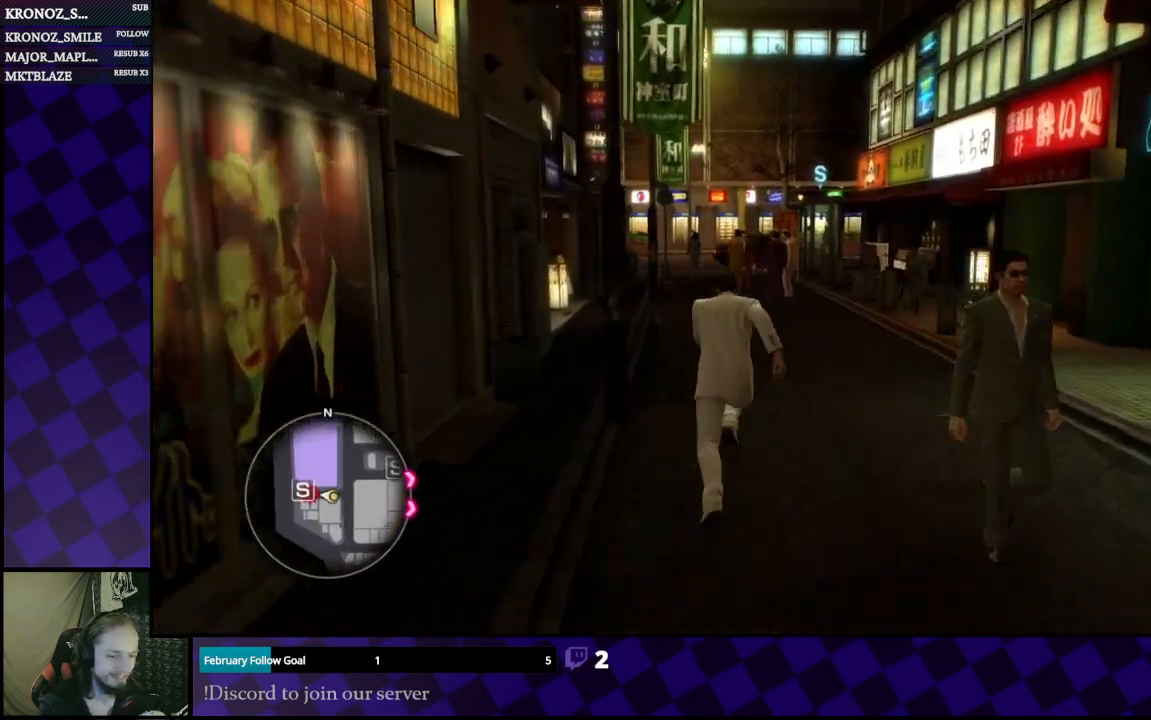
{"buttons": ["A"], "left_stick": "up", "right_stick": "center", "events": []}
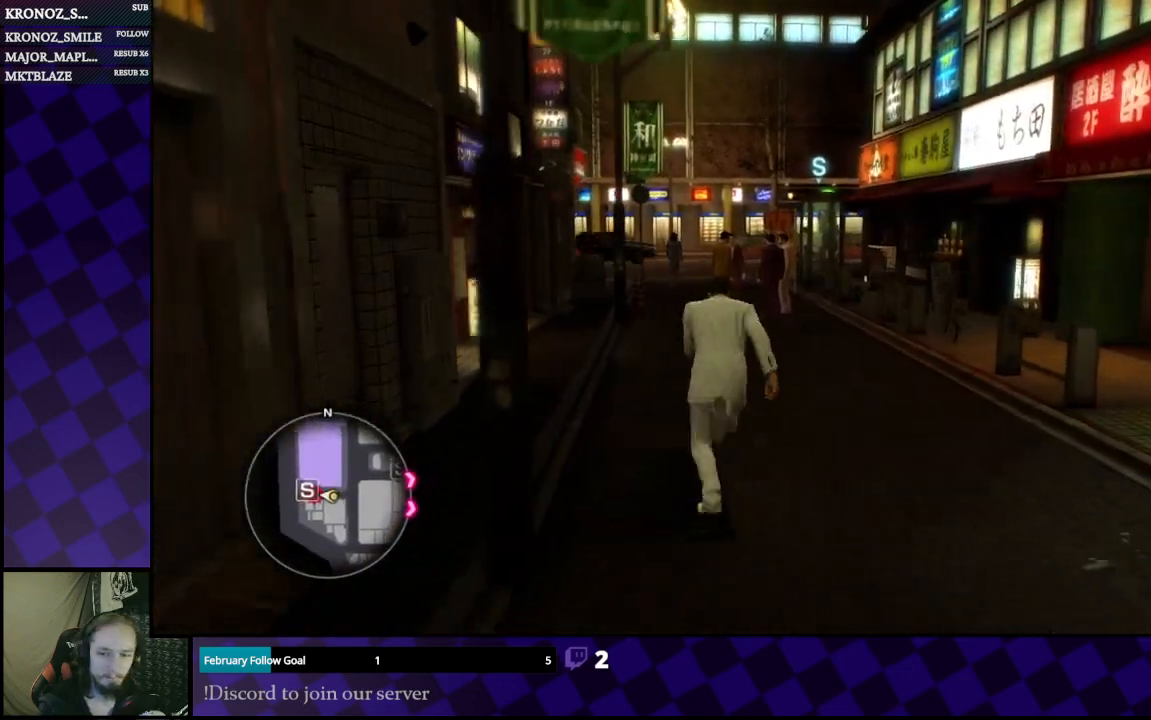
{"buttons": ["A"], "left_stick": "up", "right_stick": "center", "events": []}
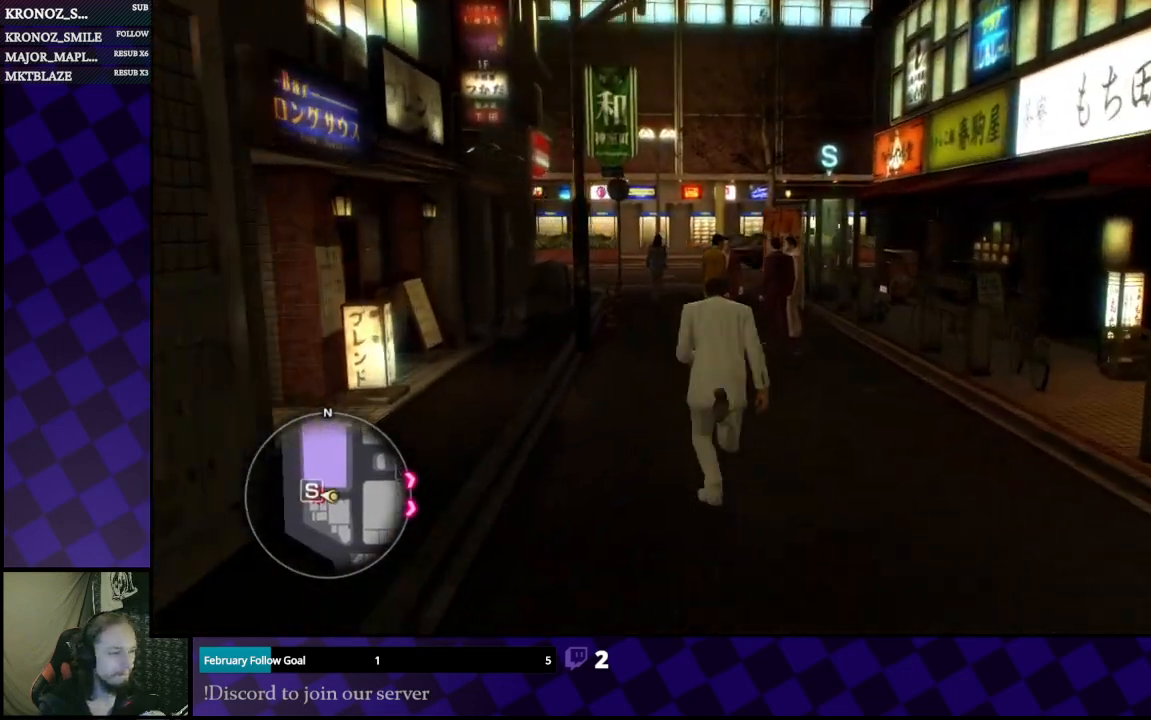
{"buttons": ["A"], "left_stick": "up", "right_stick": "center", "events": [[33, "left_stick", "up-right"], [167, "left_stick", "up"]]}
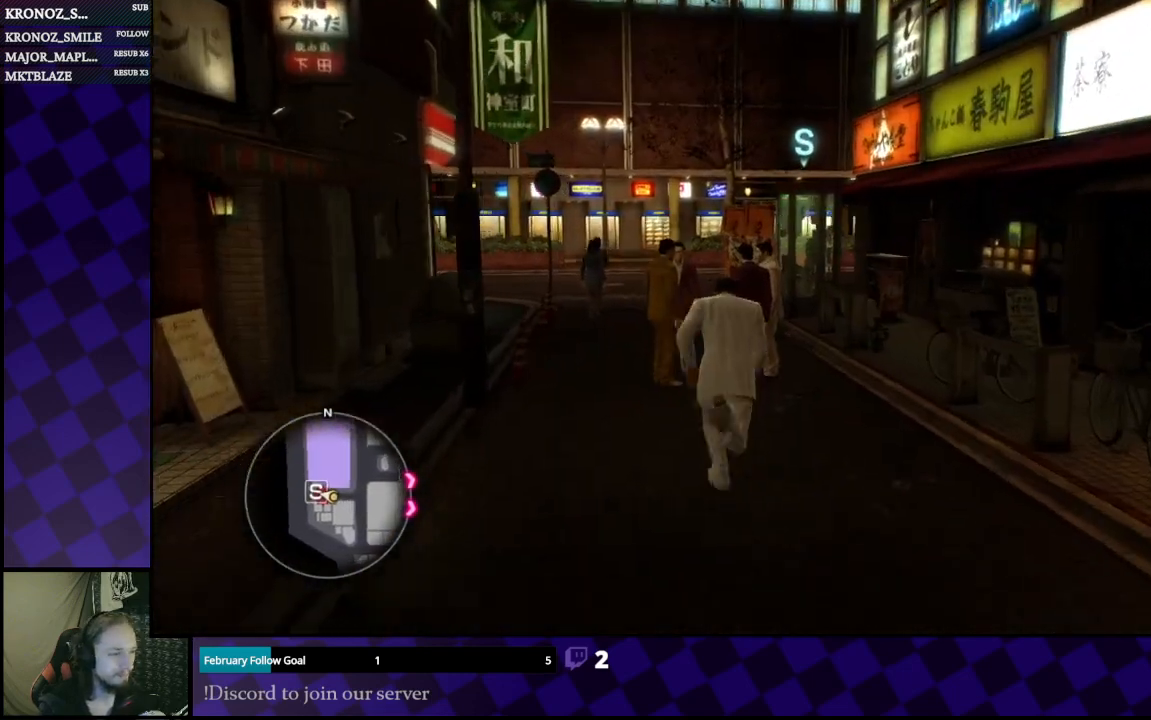
{"buttons": [], "left_stick": "center", "right_stick": "center", "events": [[233, "A", "up"], [367, "A", "down"], [467, "A", "up"], [467, "left_stick", "center"]]}
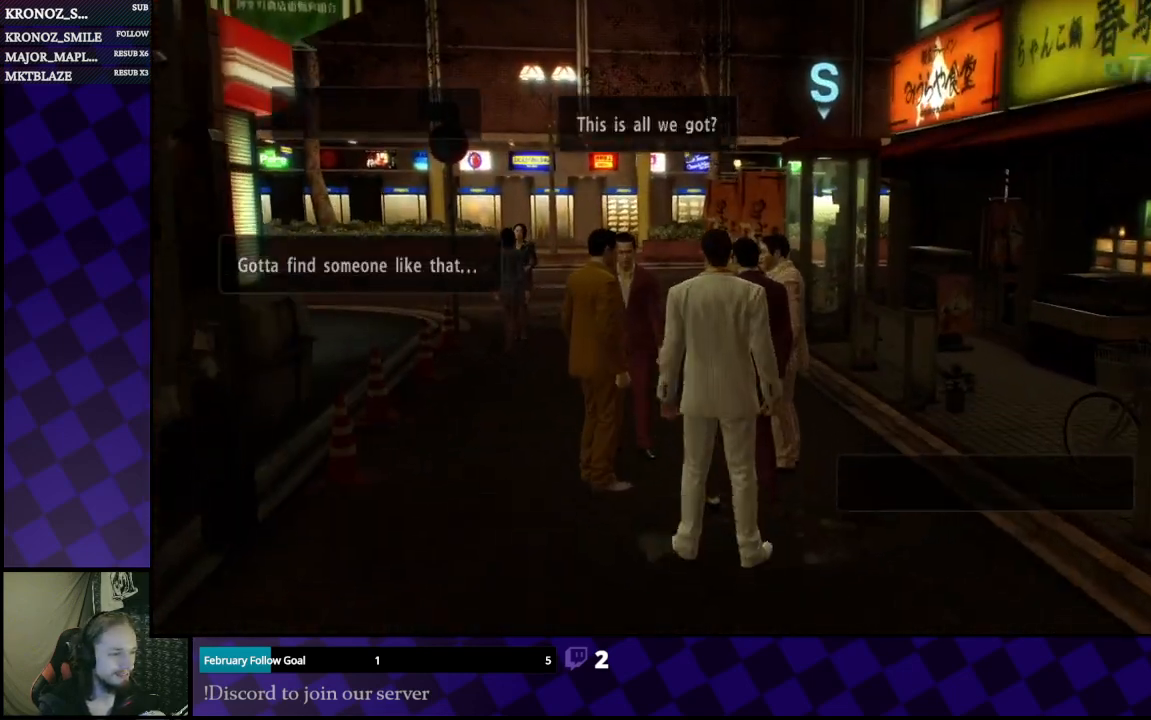
{"buttons": ["A"], "left_stick": "center", "right_stick": "center", "events": [[67, "A", "down"], [200, "A", "up"], [300, "A", "down"], [367, "A", "up"], [500, "A", "down"]]}
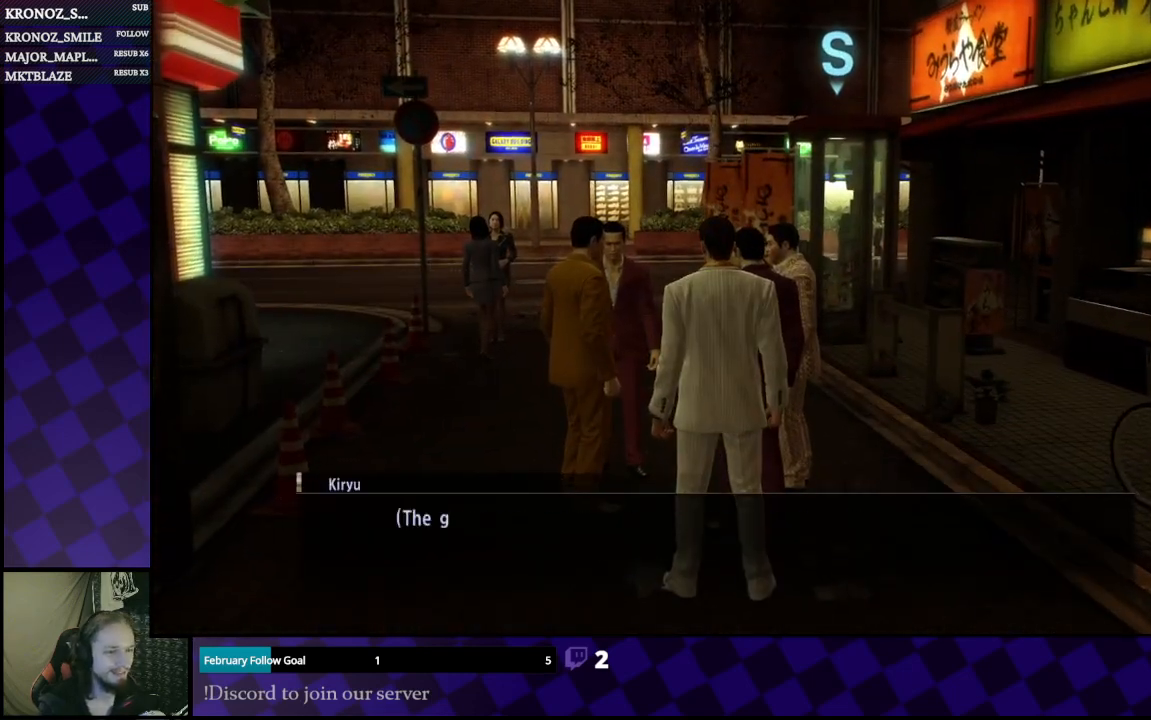
{"buttons": [], "left_stick": "center", "right_stick": "center", "events": [[167, "A", "up"], [233, "A", "down"], [367, "A", "up"]]}
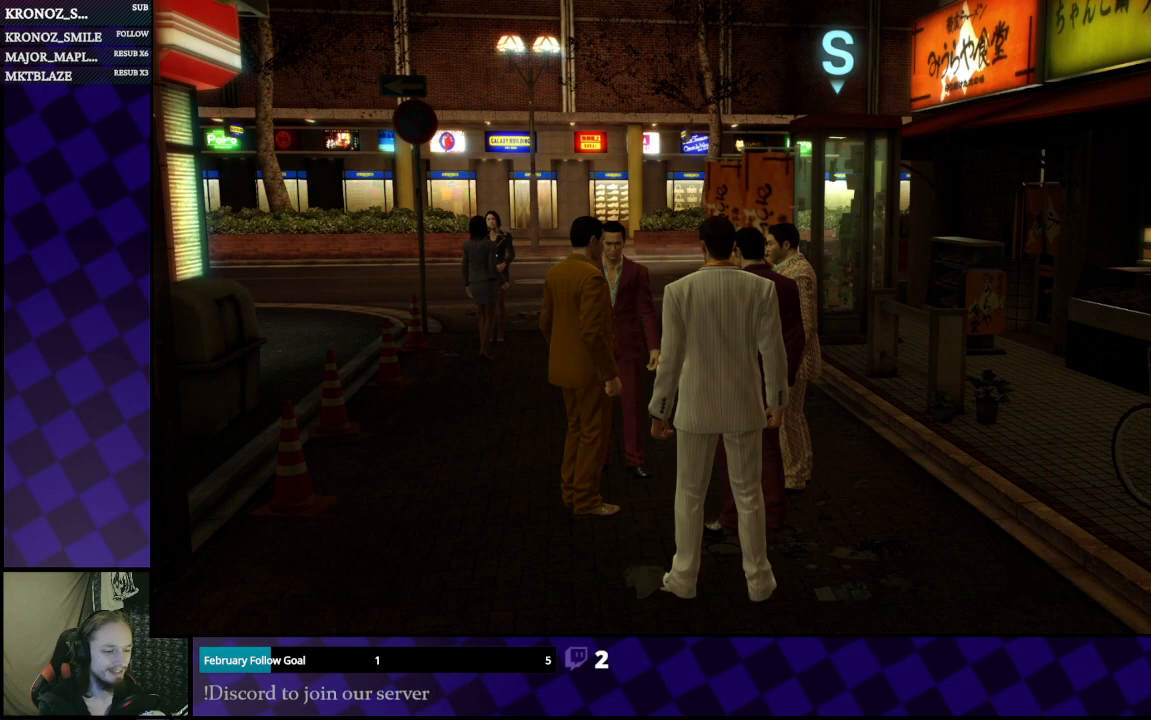
{"buttons": [], "left_stick": "center", "right_stick": "center", "events": [[33, "A", "down"], [133, "A", "up"]]}
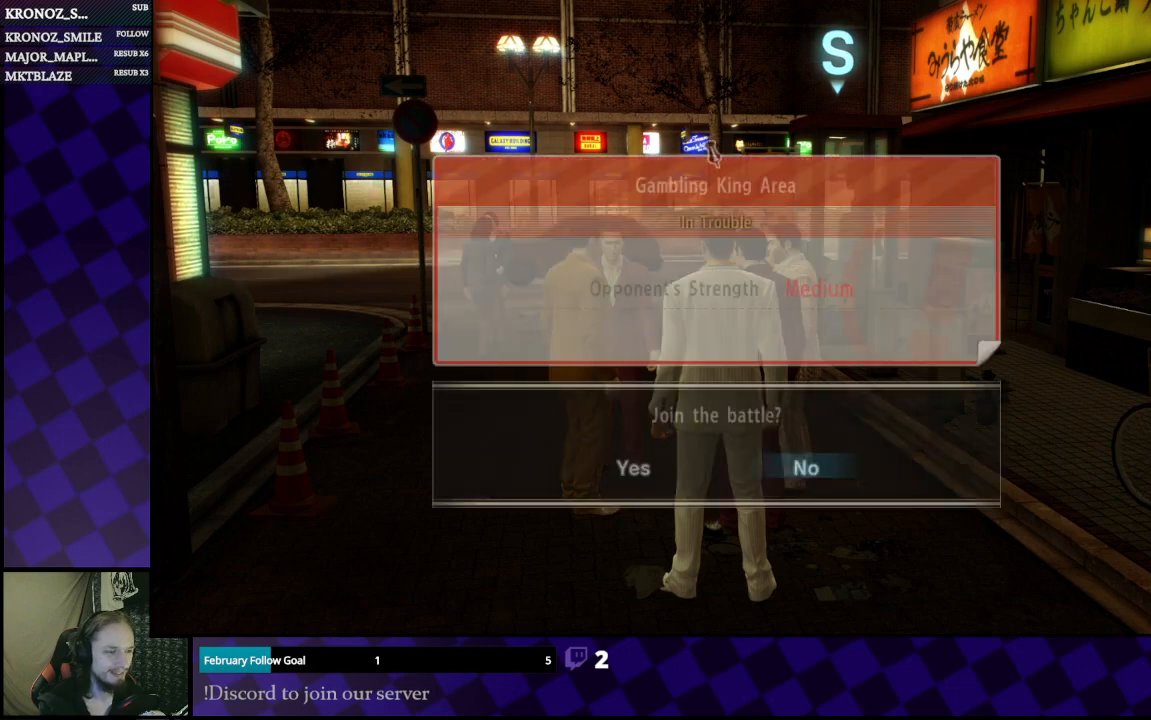
{"buttons": [], "left_stick": "center", "right_stick": "center", "events": []}
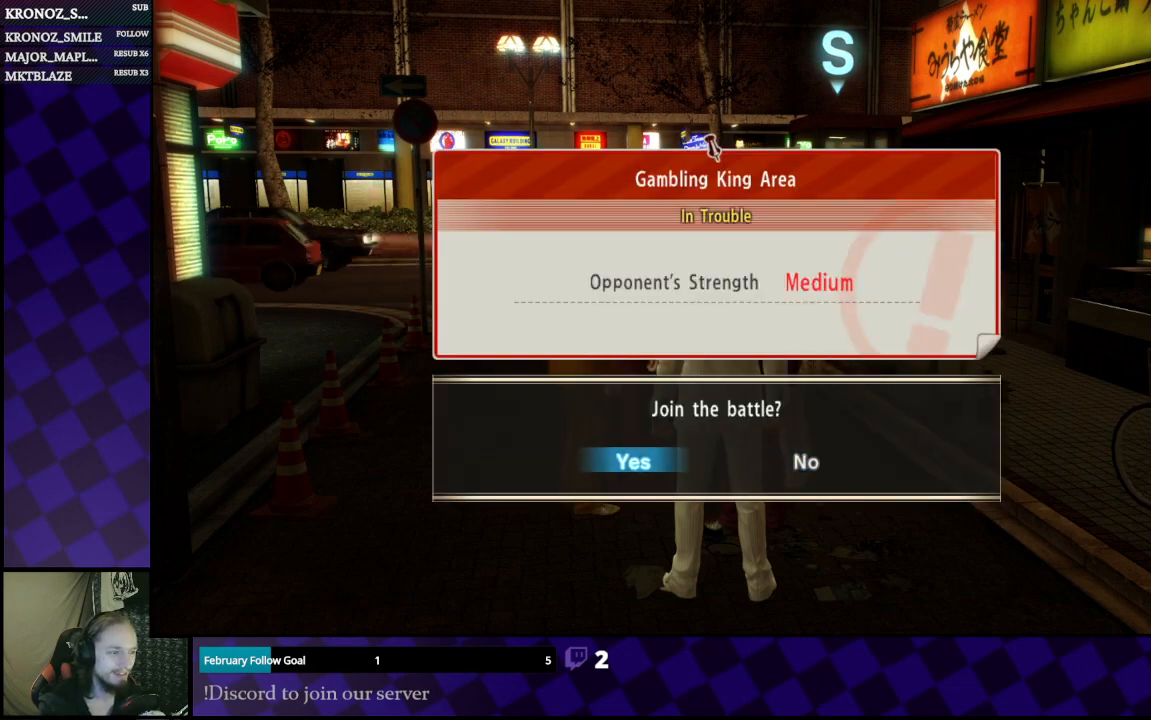
{"buttons": [], "left_stick": "center", "right_stick": "center", "events": [[133, "A", "down"], [167, "A", "up"], [367, "A", "down"], [467, "A", "up"]]}
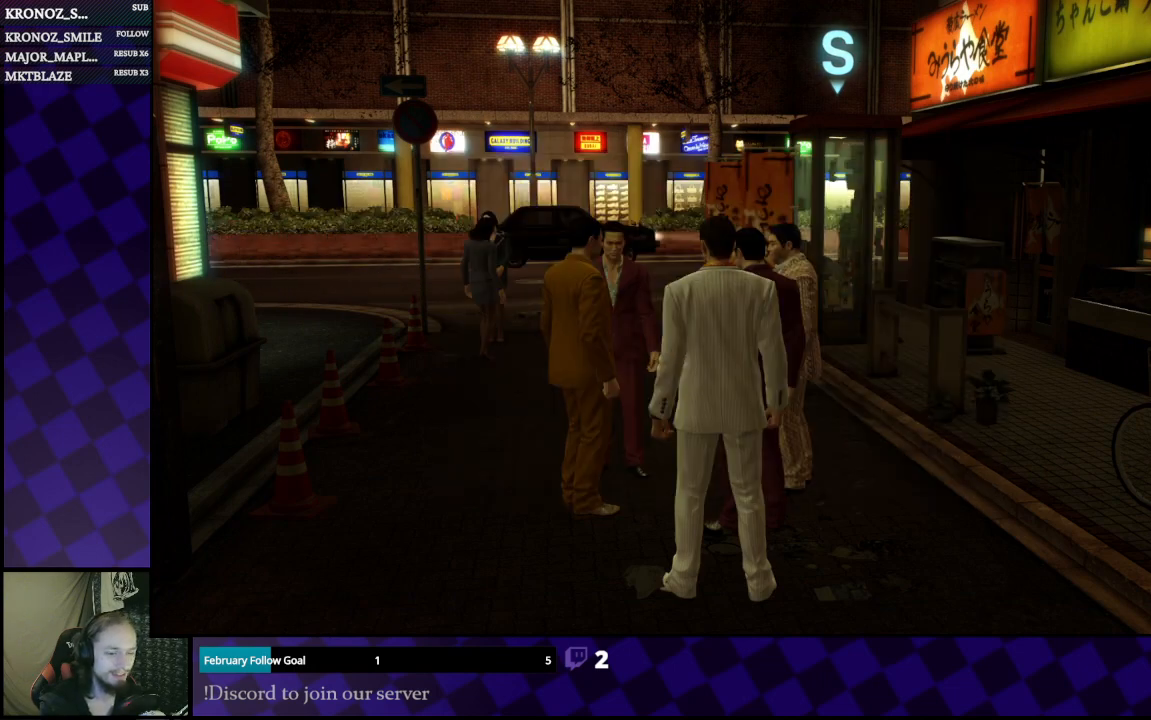
{"buttons": [], "left_stick": "center", "right_stick": "center", "events": [[333, "A", "down"], [500, "A", "up"]]}
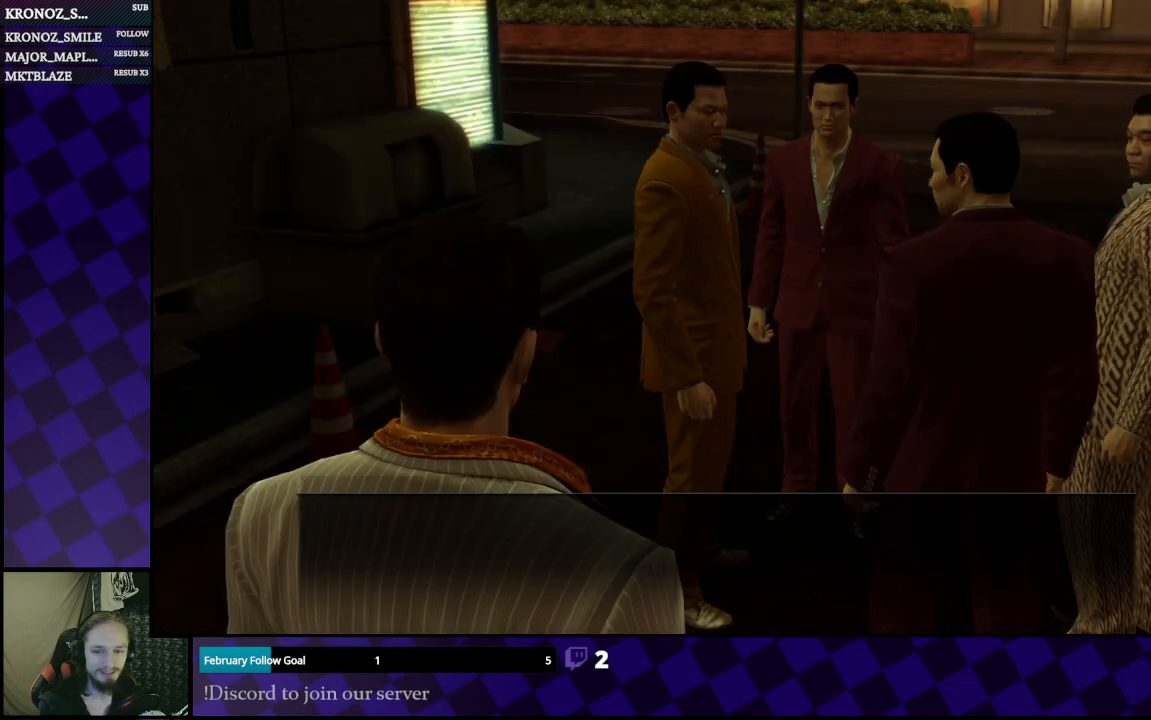
{"buttons": [], "left_stick": "center", "right_stick": "center", "events": [[33, "A", "down"], [133, "A", "up"], [233, "A", "down"], [300, "A", "up"], [400, "A", "down"], [500, "A", "up"]]}
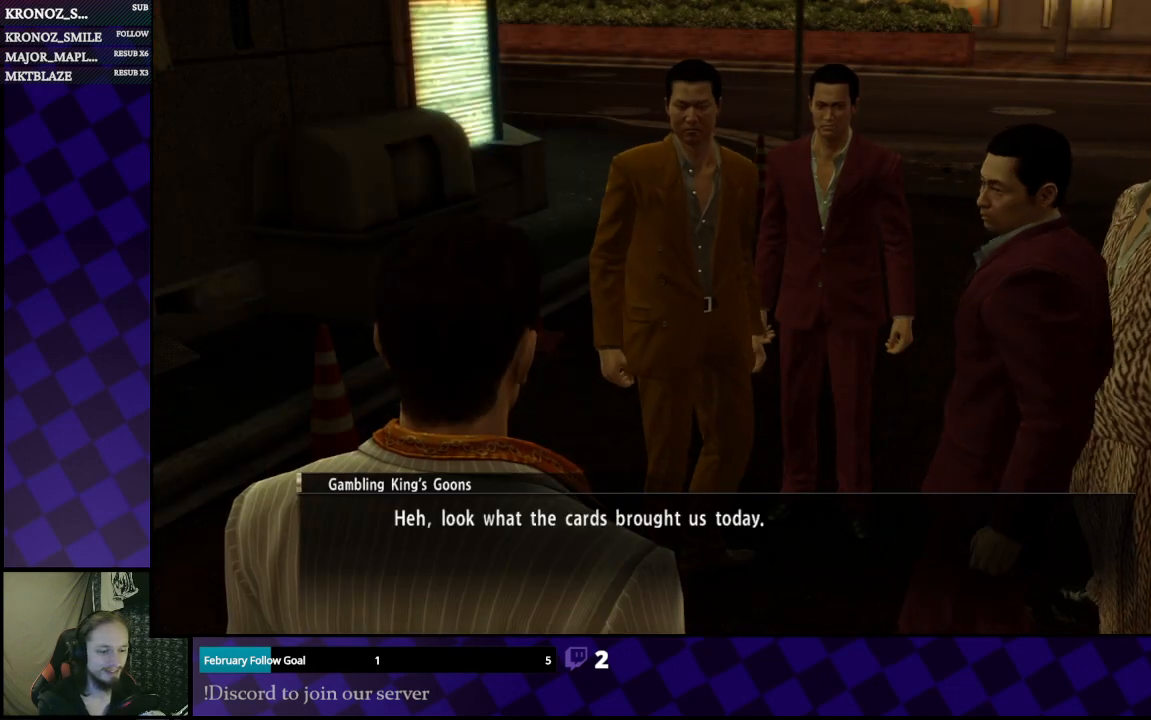
{"buttons": ["A"], "left_stick": "center", "right_stick": "center", "events": [[67, "A", "down"], [167, "A", "up"], [267, "A", "down"], [333, "A", "up"], [500, "A", "down"]]}
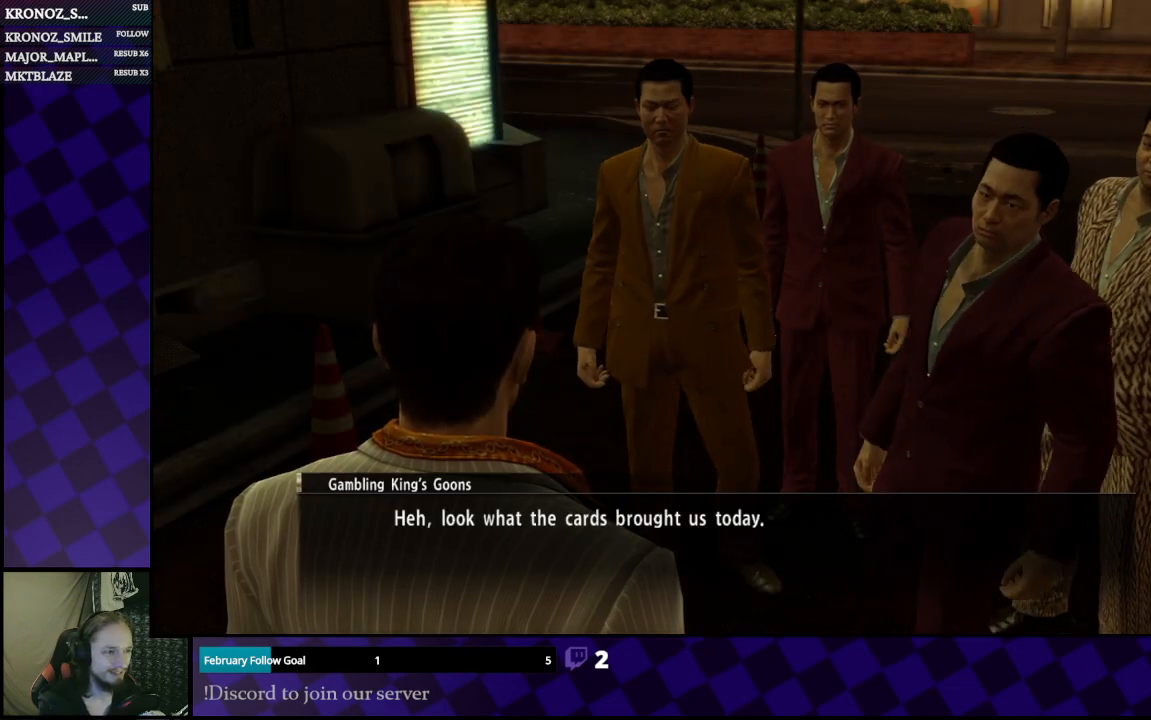
{"buttons": [], "left_stick": "center", "right_stick": "center", "events": [[100, "A", "up"], [233, "A", "down"], [300, "A", "up"], [400, "A", "down"], [467, "A", "up"]]}
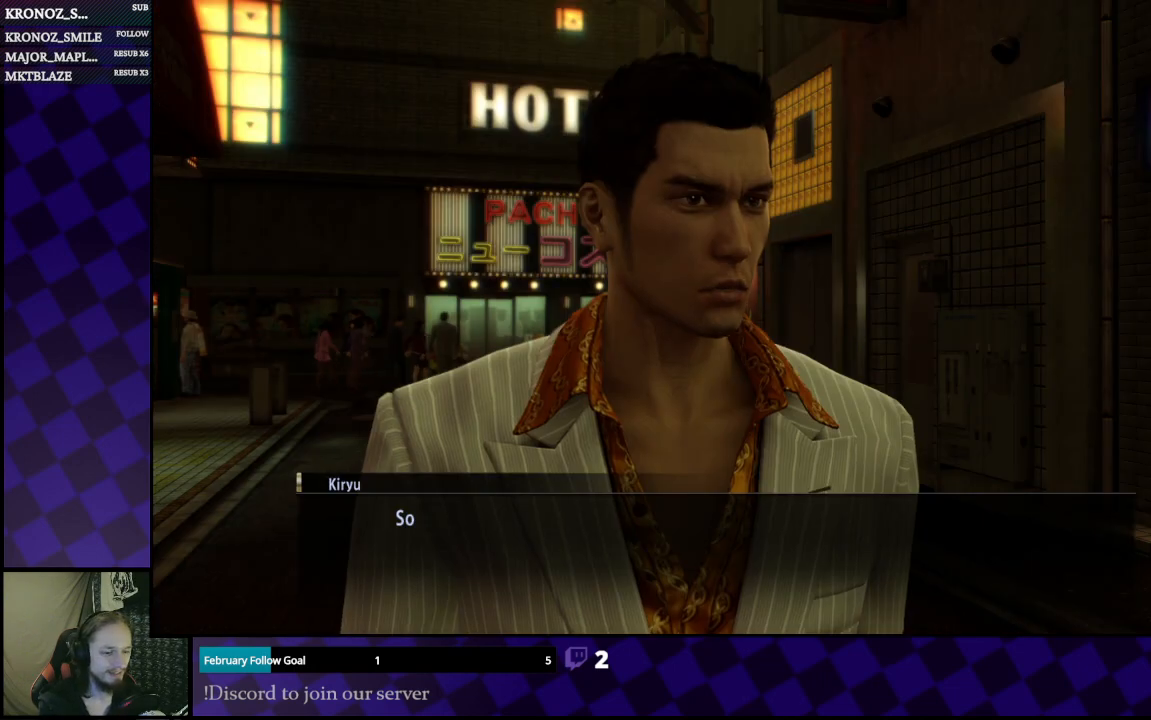
{"buttons": [], "left_stick": "center", "right_stick": "center", "events": [[100, "A", "down"], [233, "A", "up"], [367, "A", "down"], [433, "A", "up"]]}
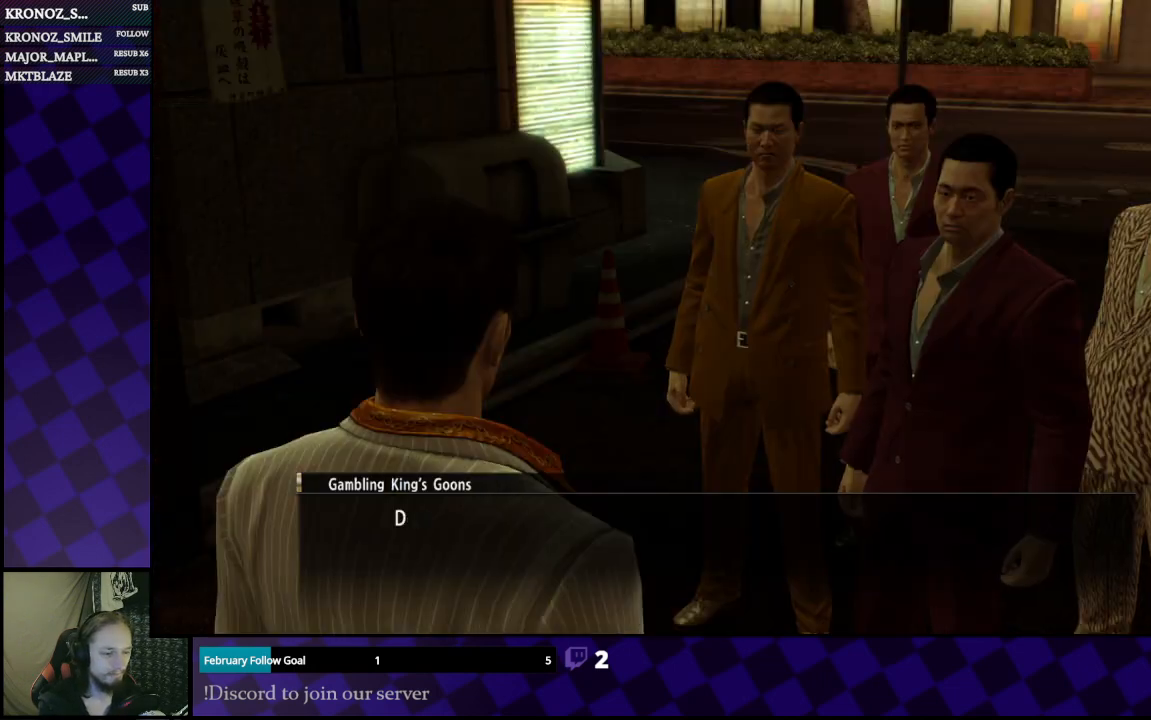
{"buttons": [], "left_stick": "center", "right_stick": "center", "events": [[100, "A", "down"], [233, "A", "up"], [367, "A", "down"], [467, "A", "up"]]}
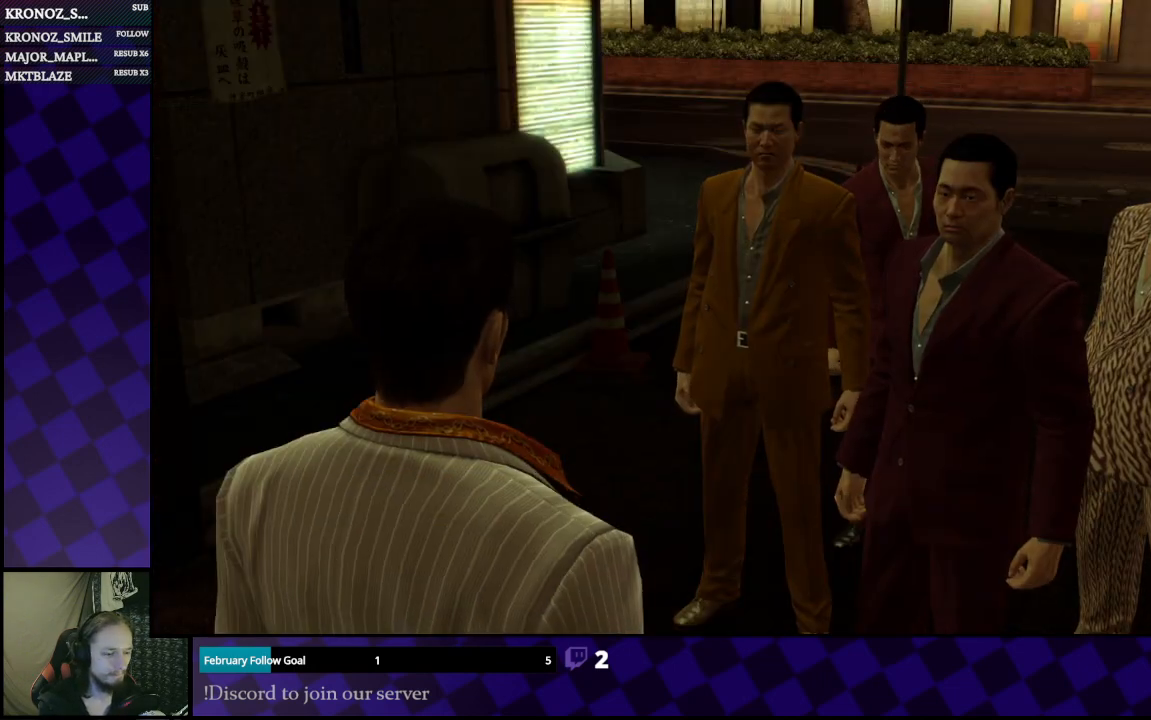
{"buttons": [], "left_stick": "center", "right_stick": "center", "events": [[167, "A", "down"], [233, "A", "up"]]}
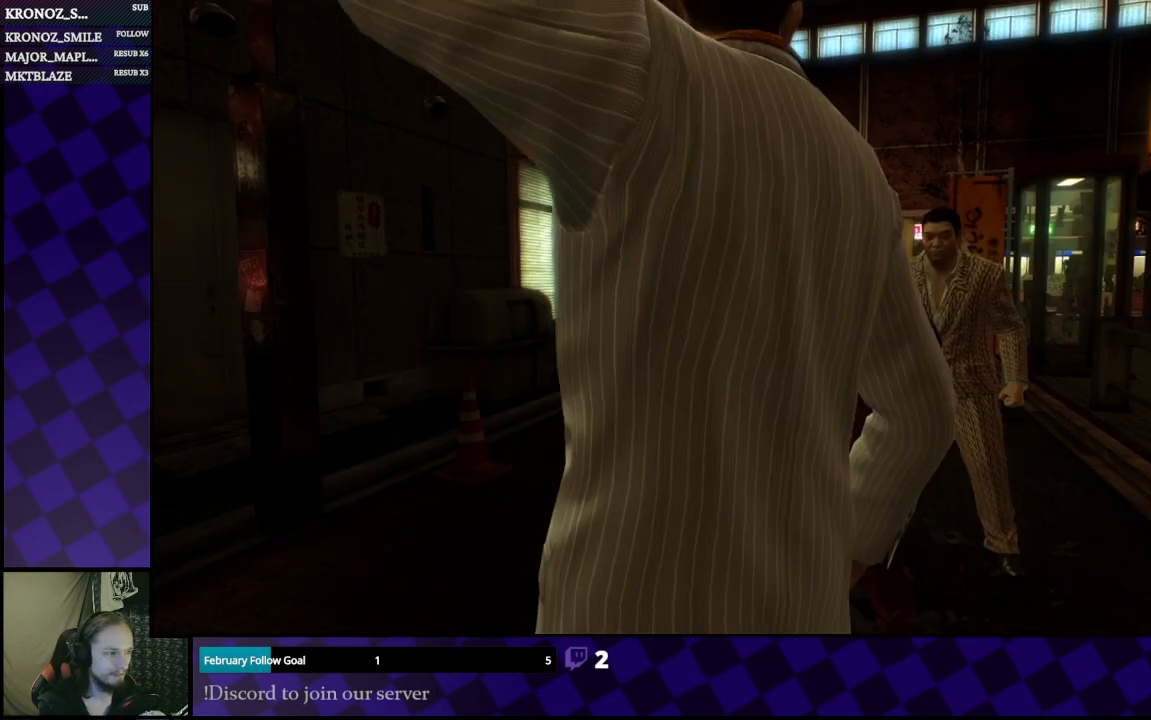
{"buttons": [], "left_stick": "center", "right_stick": "center", "events": []}
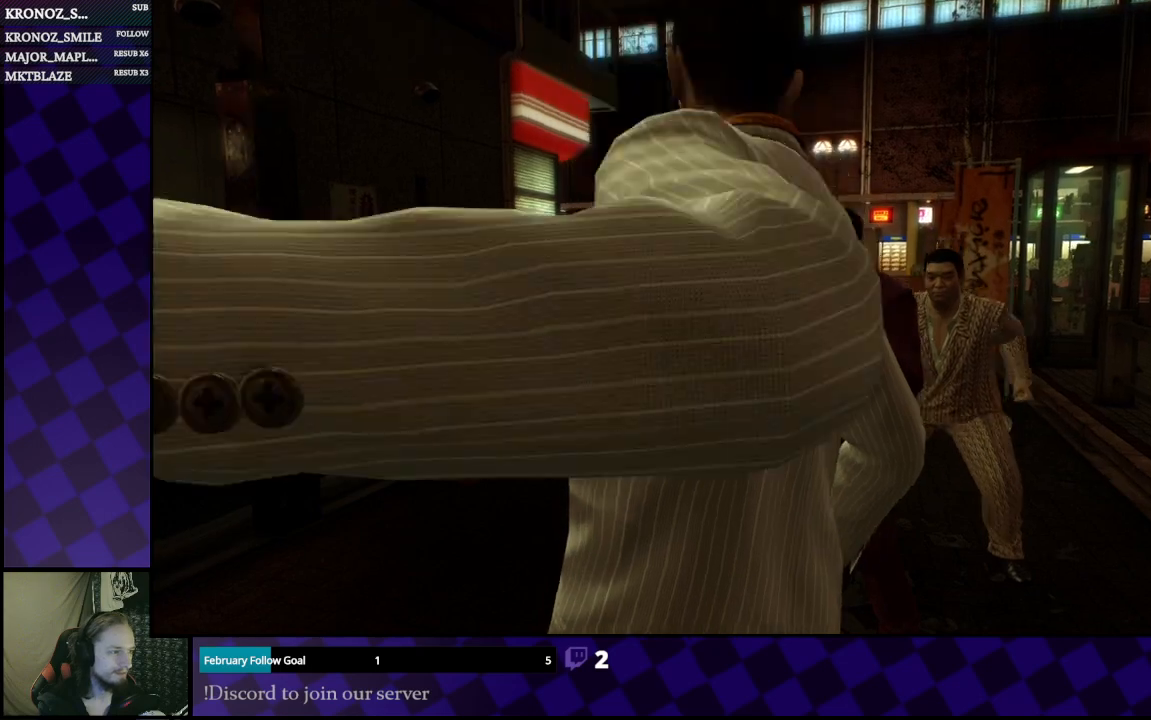
{"buttons": ["L1"], "left_stick": "center", "right_stick": "center", "events": [[300, "L1", "down"]]}